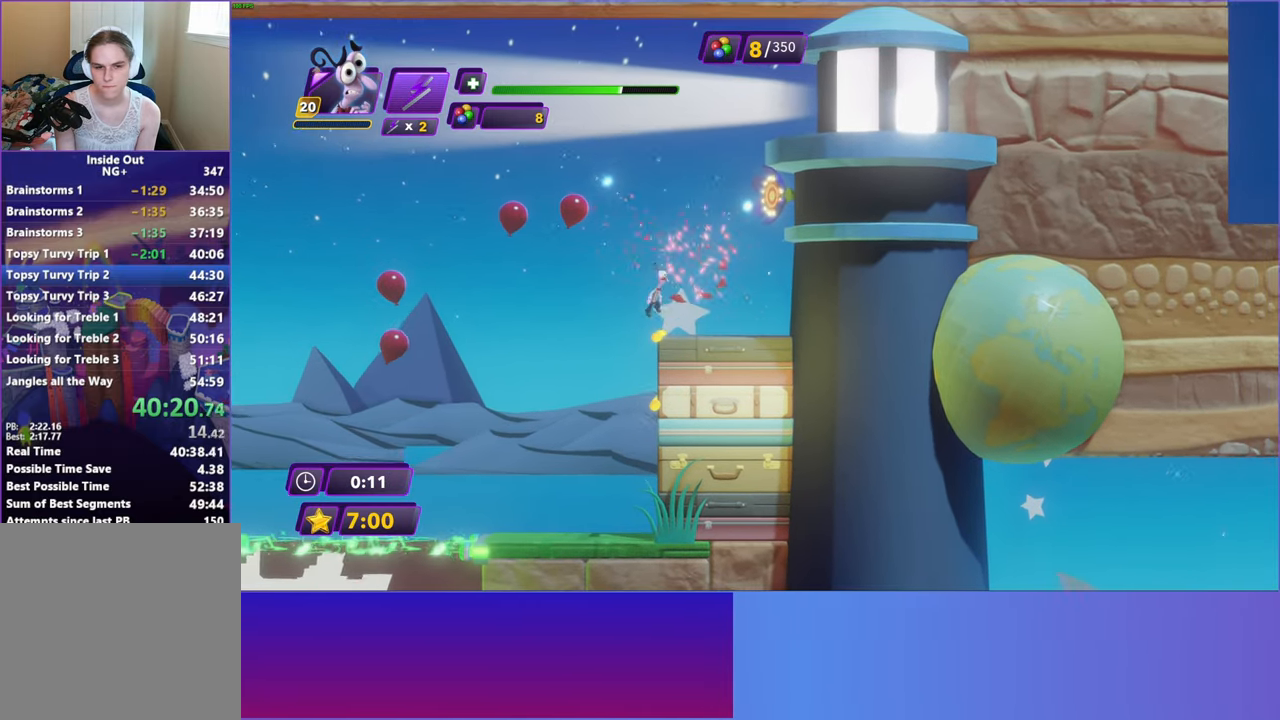
Gameplay with a controller (Xbox layout); each line is a JSON object with the inputs held at the frame after it. "events" lists button and stick changes between this image and that frame as [ms after this image, input, new state], when the widget could be followed in between. Not read: right_stick.
{"buttons": [], "left_stick": "left", "events": [[17, "A", "up"], [267, "A", "down"], [333, "A", "up"]]}
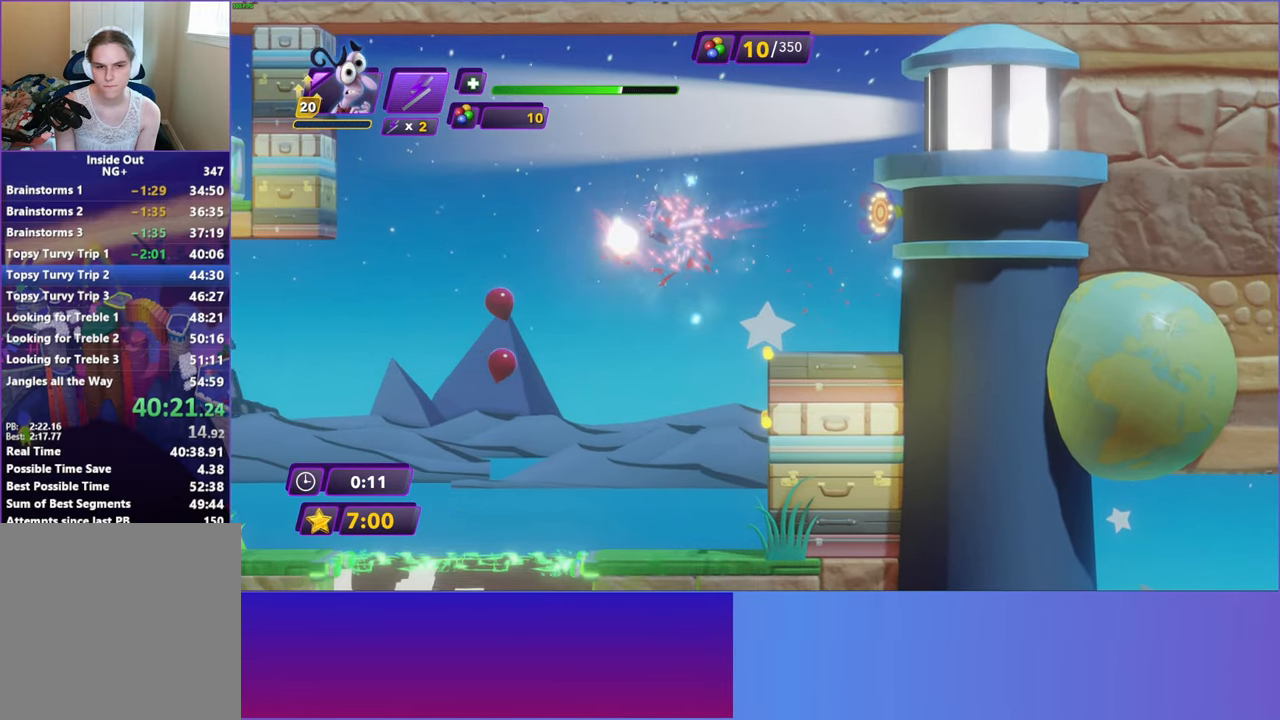
{"buttons": [], "left_stick": "left", "events": []}
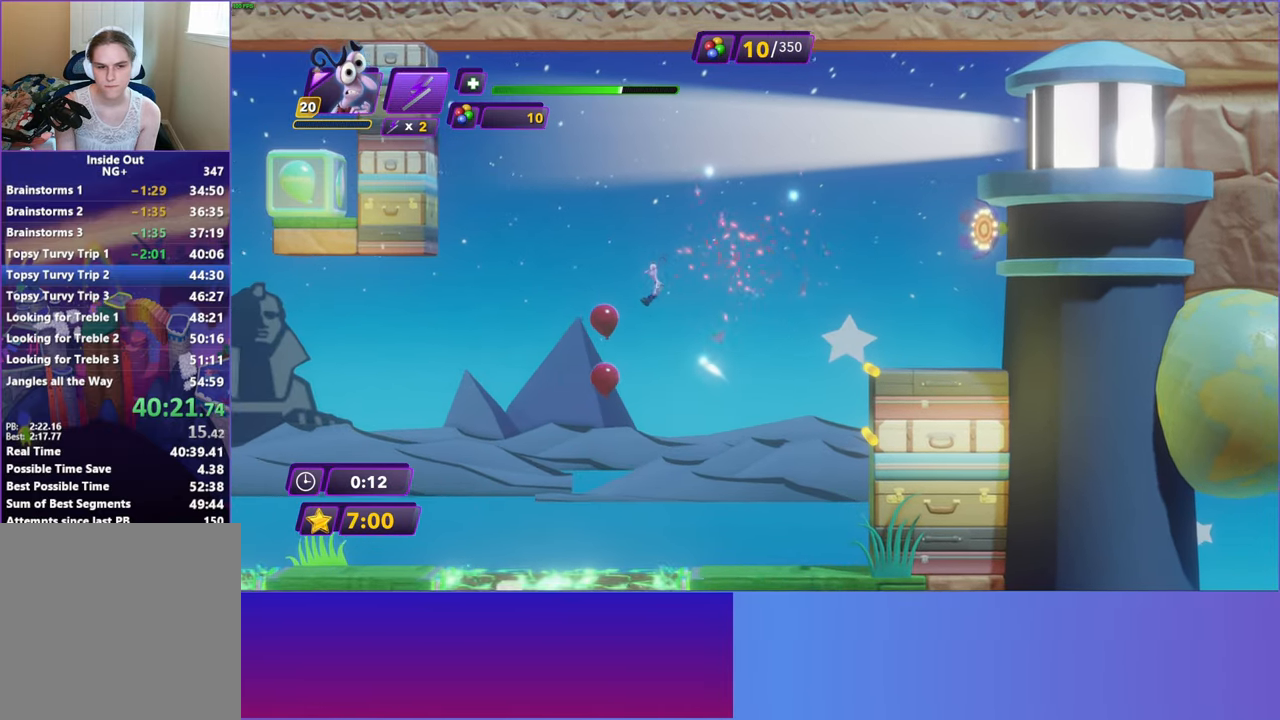
{"buttons": [], "left_stick": "left", "events": []}
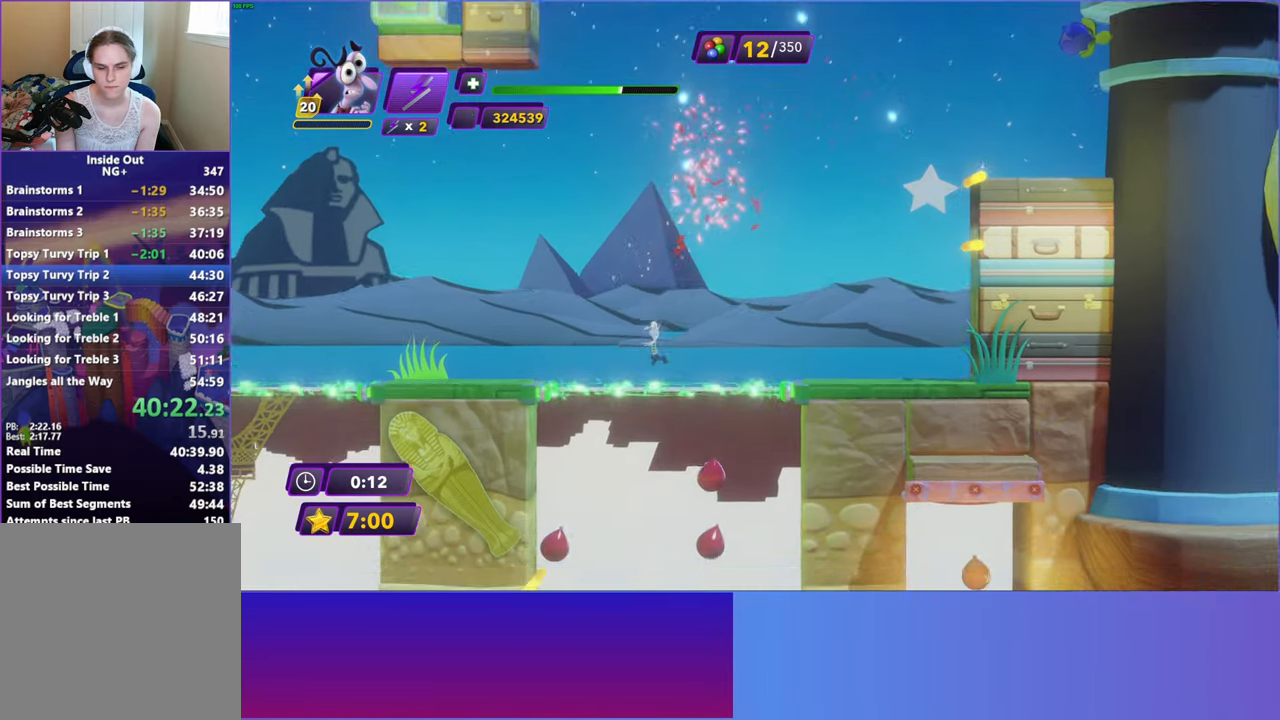
{"buttons": [], "left_stick": "left", "events": []}
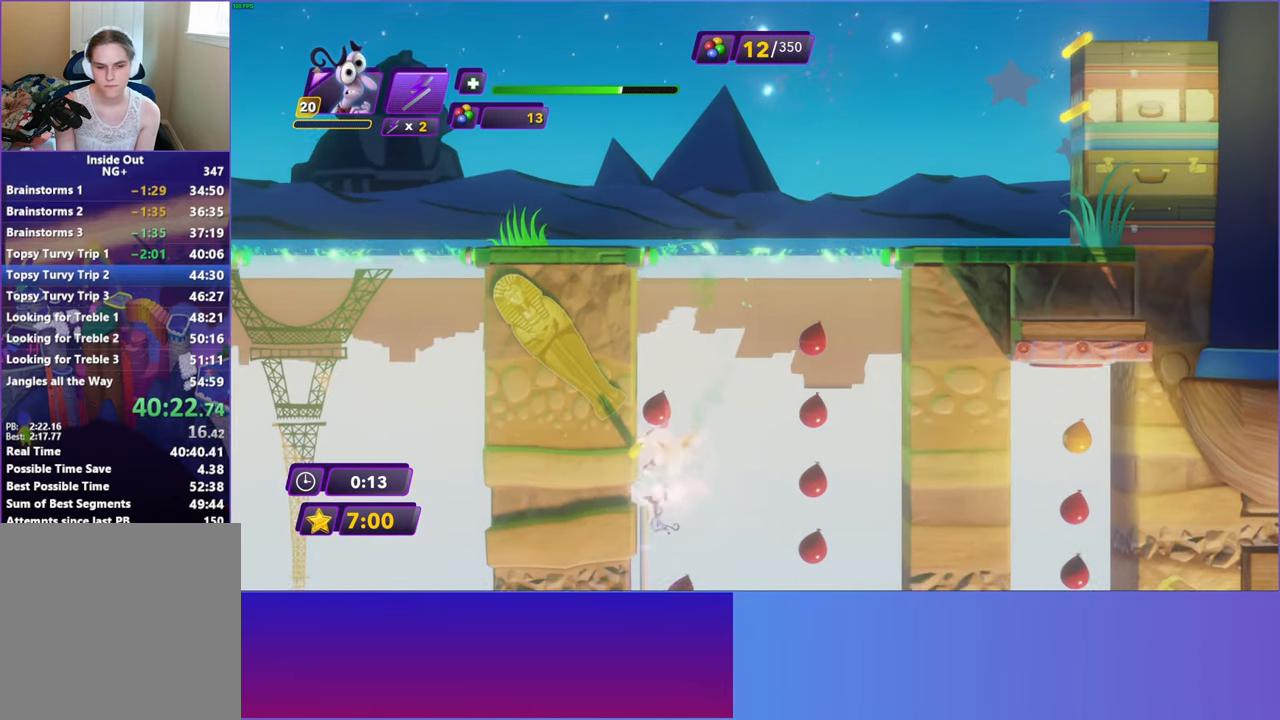
{"buttons": [], "left_stick": "center", "events": [[483, "left_stick", "center"]]}
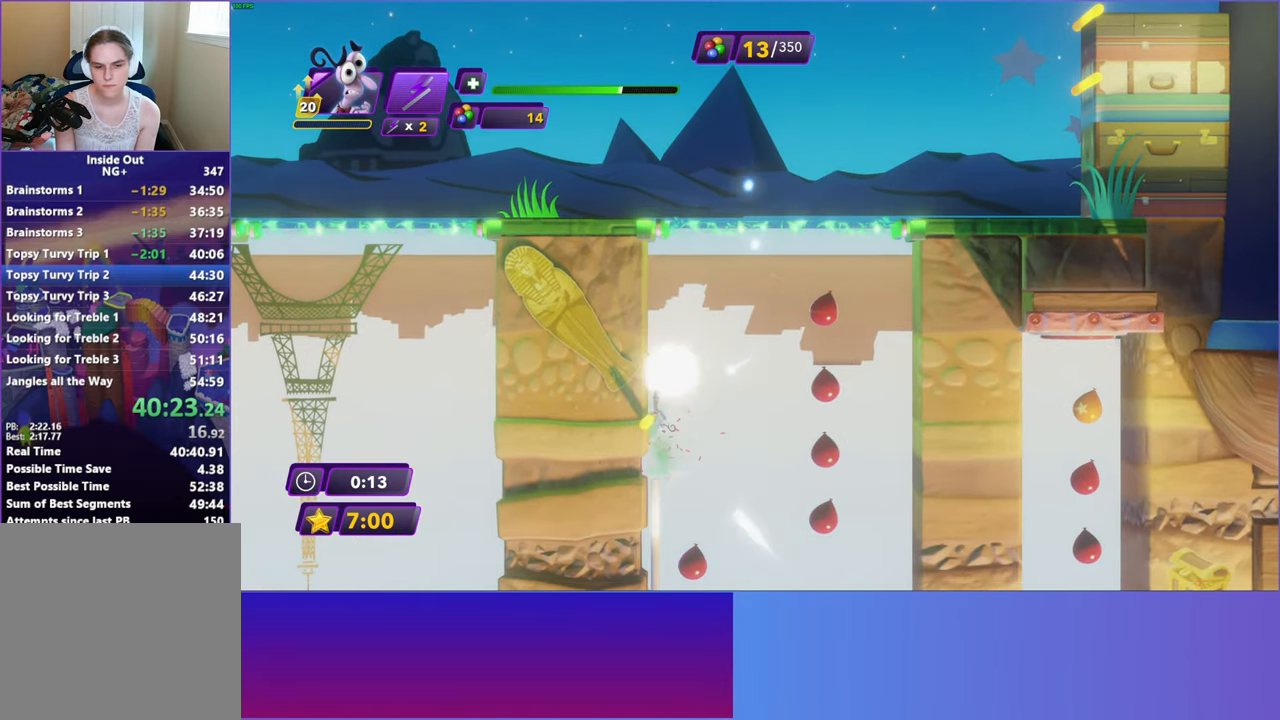
{"buttons": [], "left_stick": "center", "events": [[100, "A", "down"], [183, "A", "up"]]}
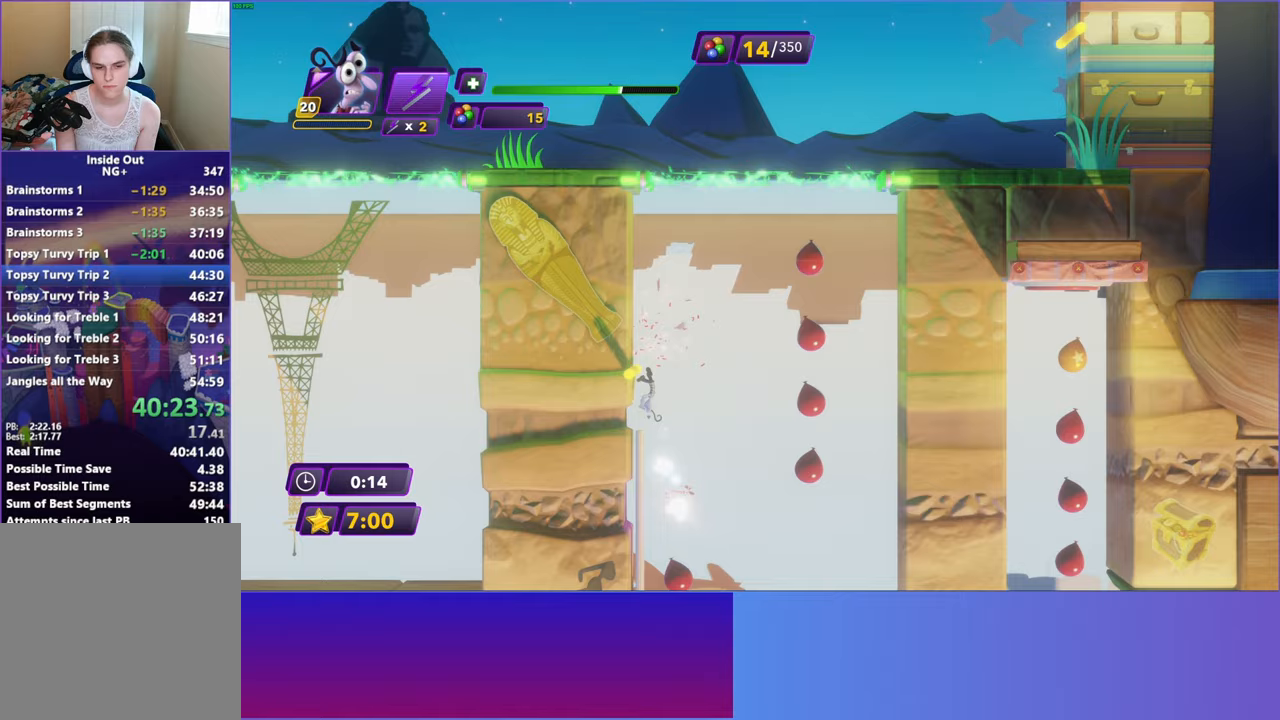
{"buttons": [], "left_stick": "right", "events": [[117, "left_stick", "right"]]}
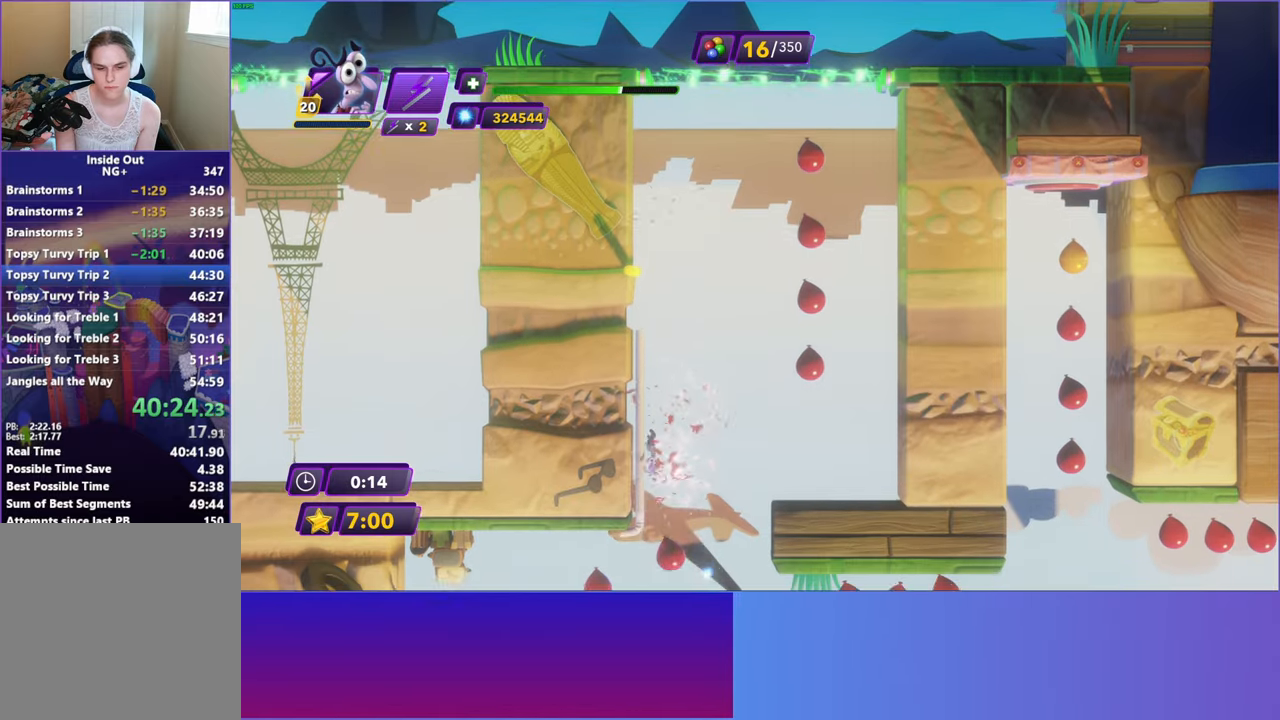
{"buttons": [], "left_stick": "center", "events": [[483, "left_stick", "center"]]}
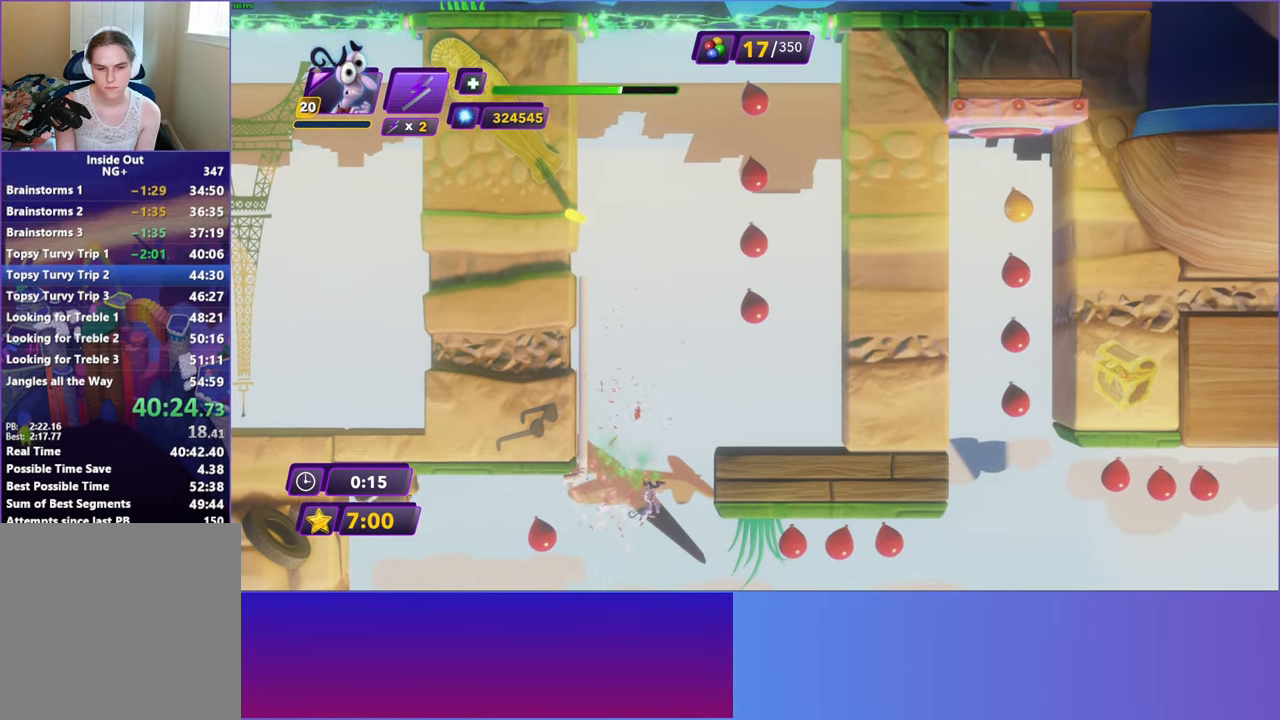
{"buttons": [], "left_stick": "left", "events": [[83, "left_stick", "up-left"], [167, "left_stick", "left"]]}
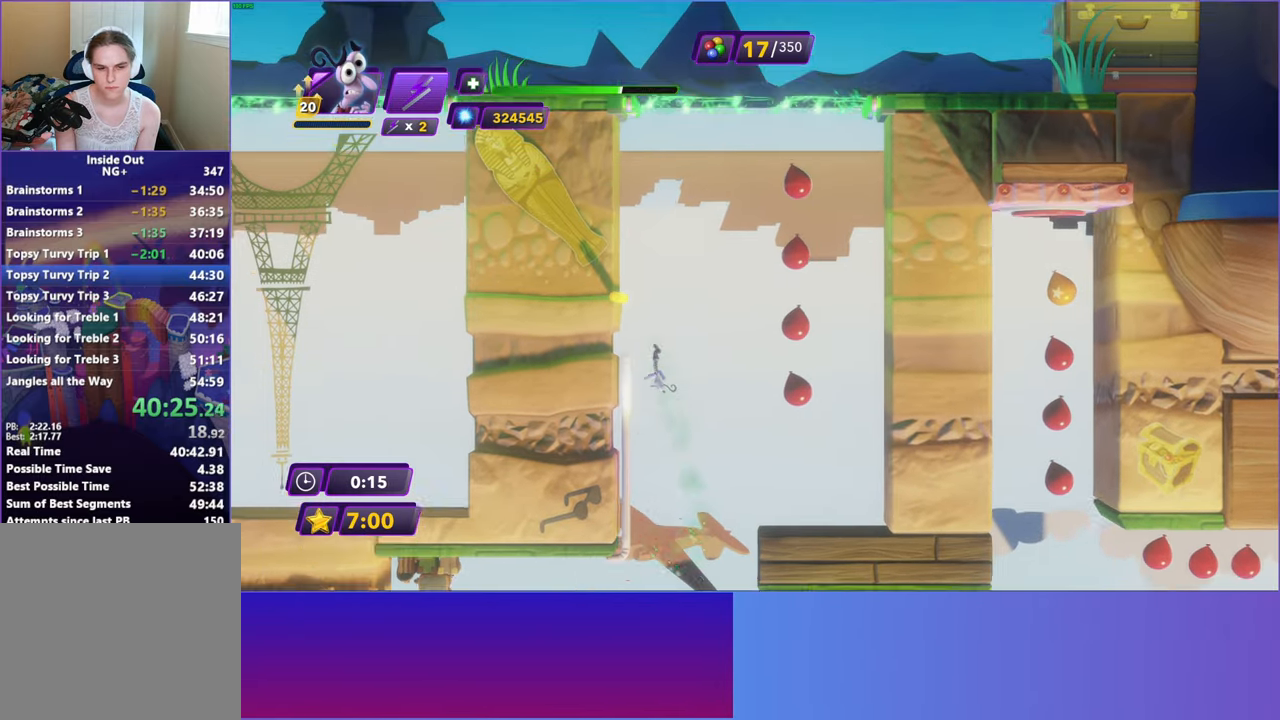
{"buttons": [], "left_stick": "center", "events": [[100, "A", "down"], [233, "A", "up"], [250, "left_stick", "center"], [333, "A", "down"], [433, "A", "up"]]}
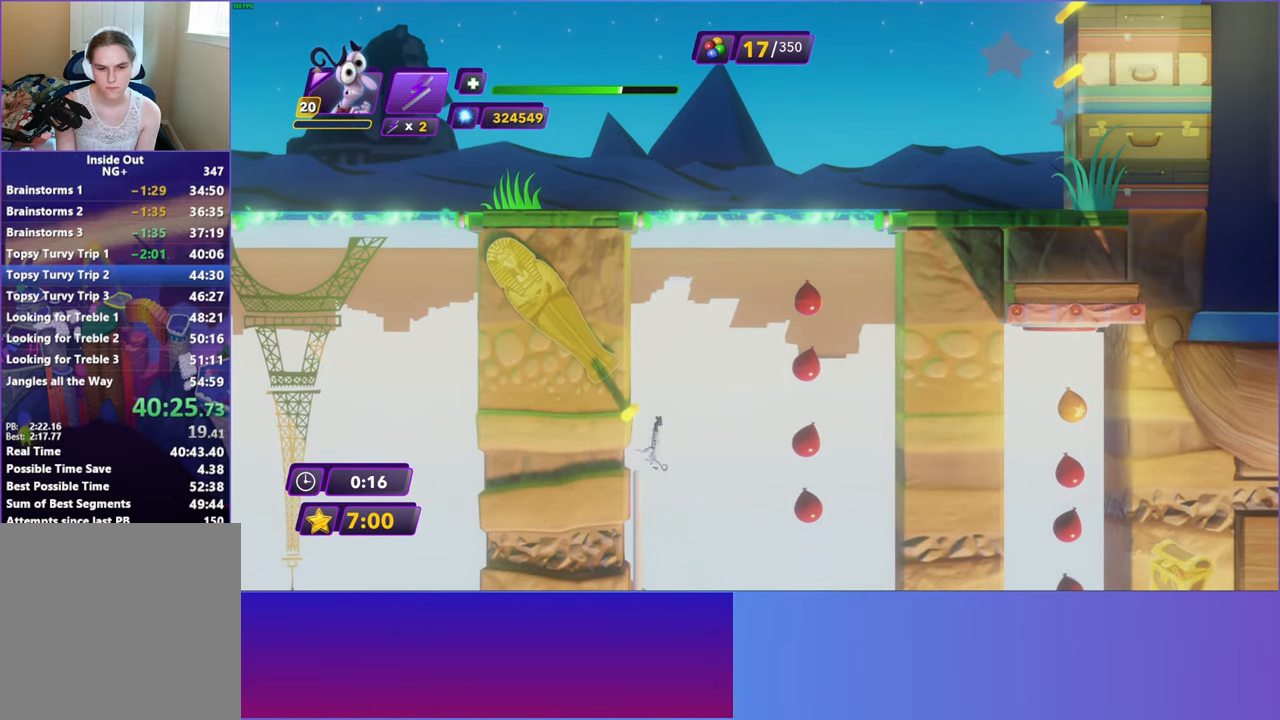
{"buttons": [], "left_stick": "center", "events": []}
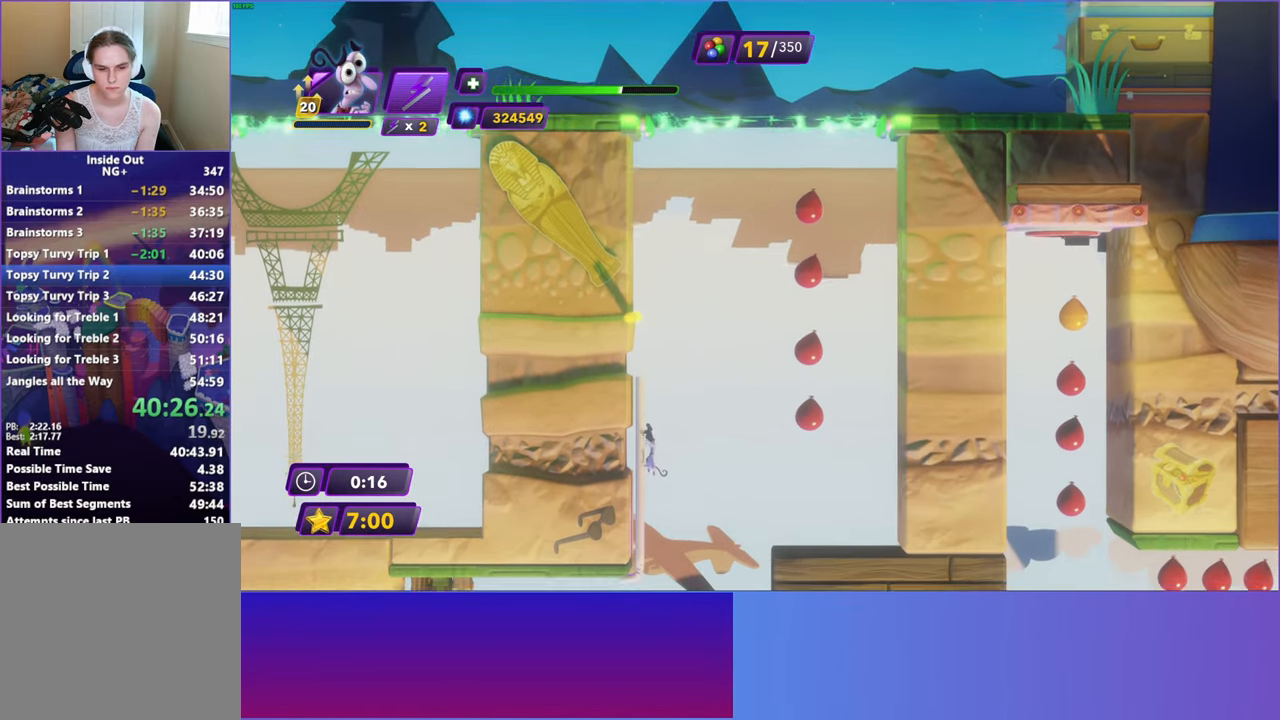
{"buttons": [], "left_stick": "right", "events": [[217, "left_stick", "right"]]}
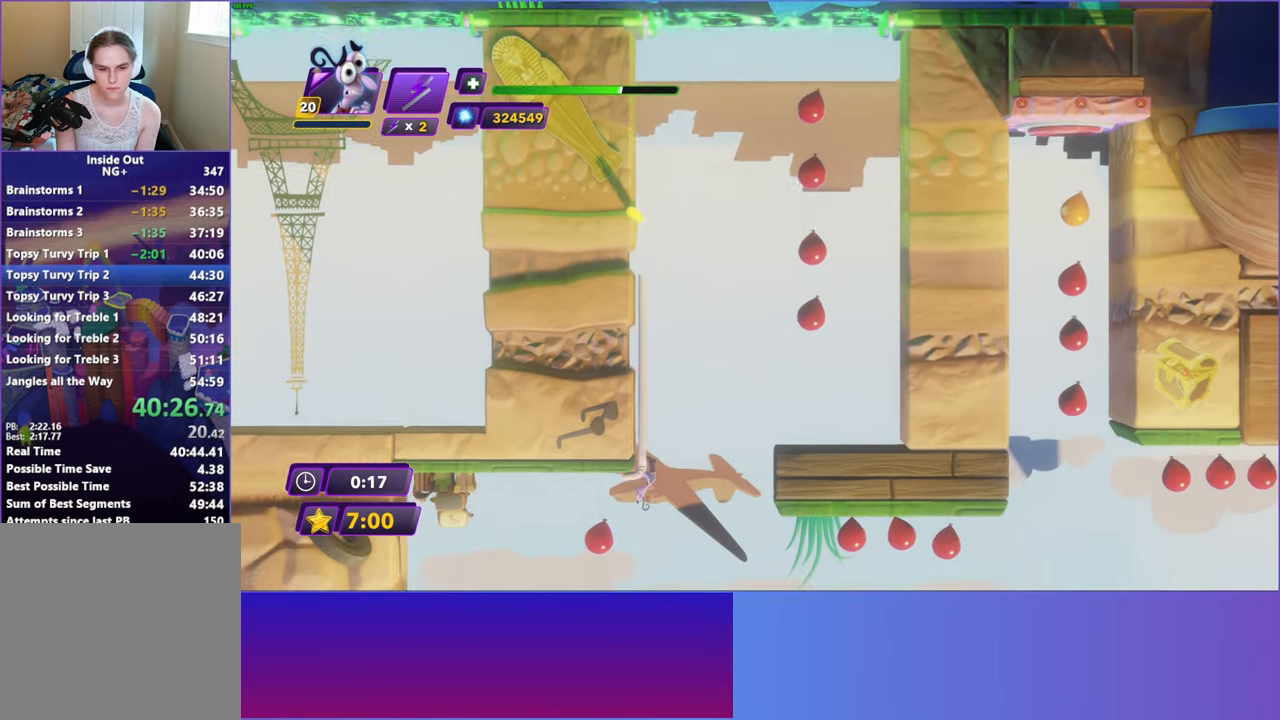
{"buttons": [], "left_stick": "right", "events": []}
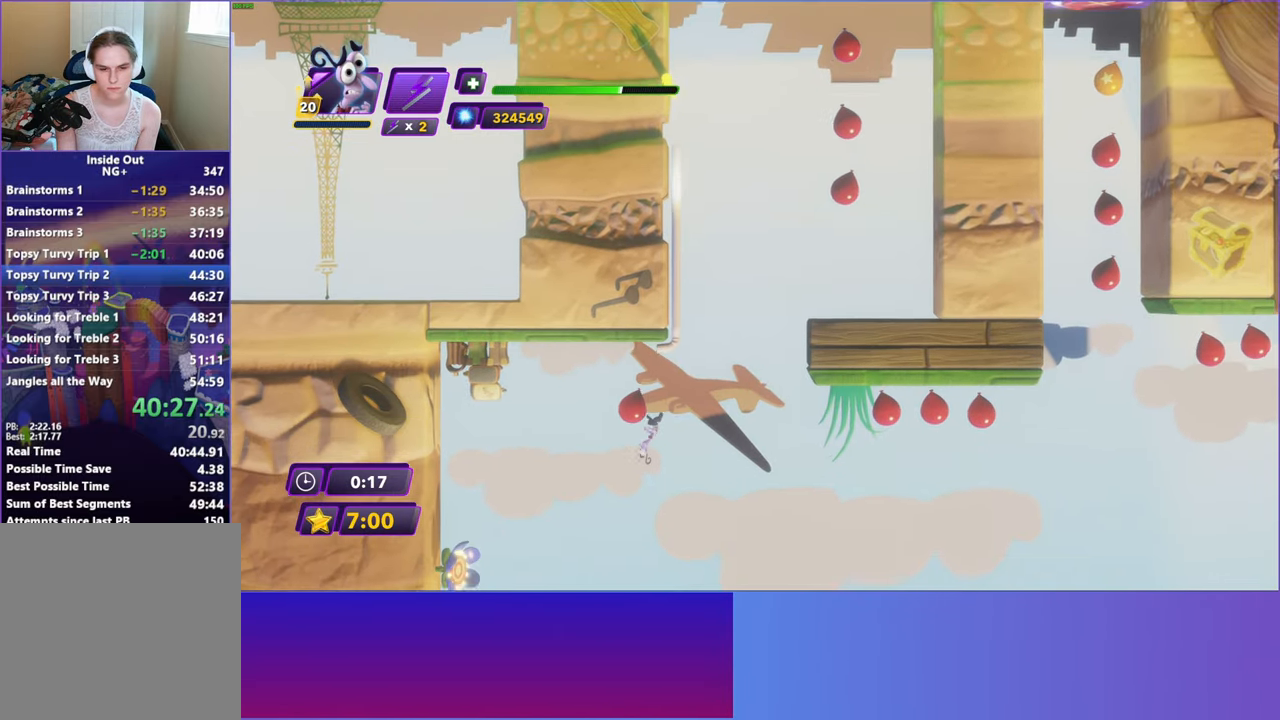
{"buttons": [], "left_stick": "center", "events": [[100, "left_stick", "center"]]}
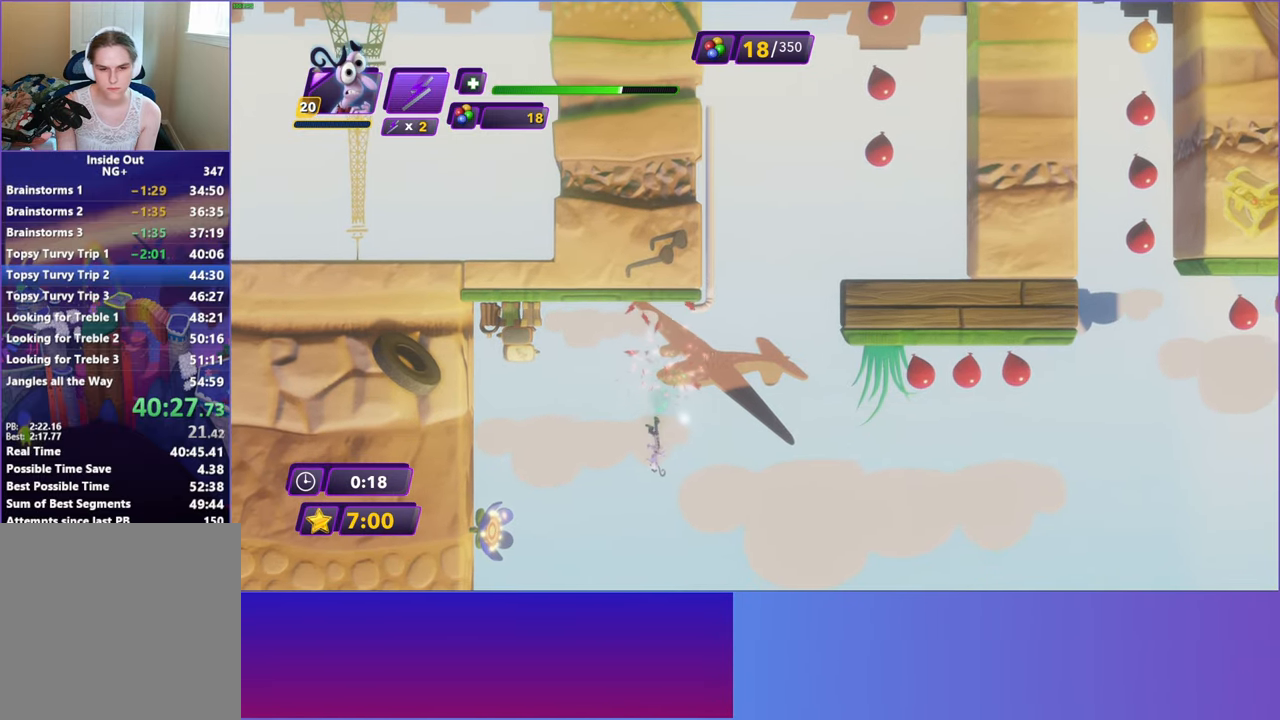
{"buttons": [], "left_stick": "right", "events": [[233, "left_stick", "right"]]}
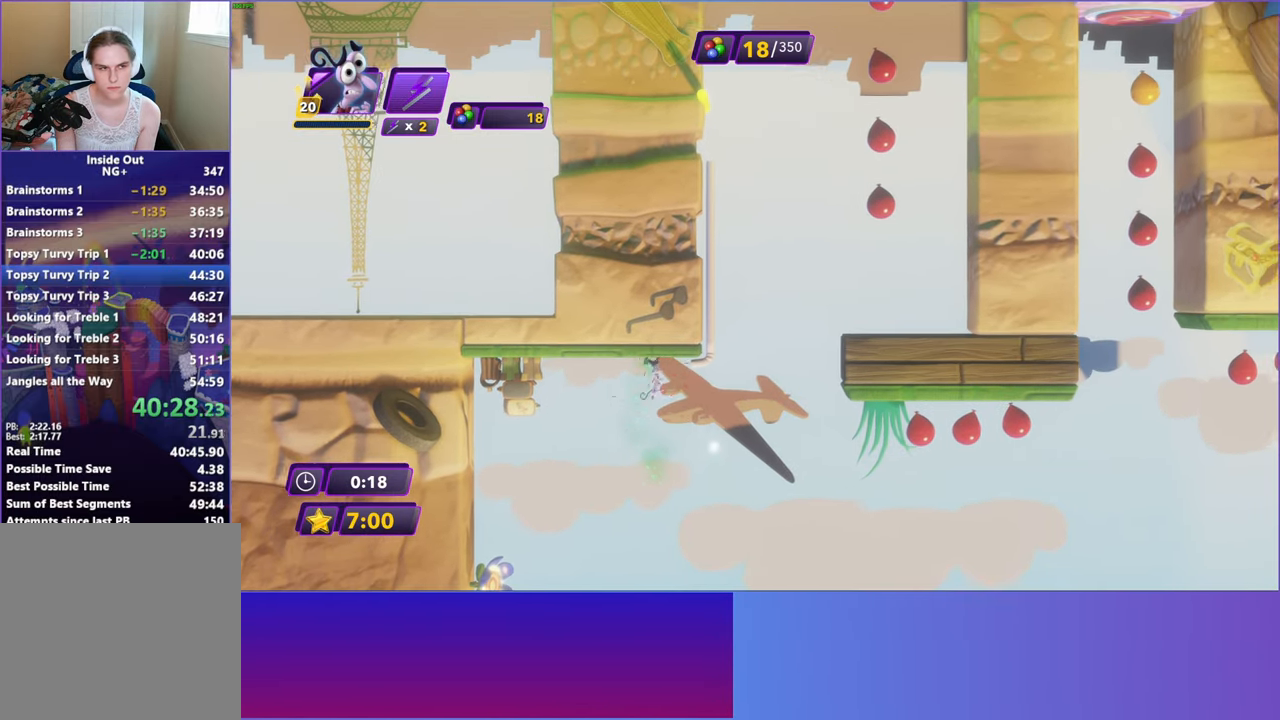
{"buttons": [], "left_stick": "right", "events": [[83, "A", "down"], [183, "A", "up"], [283, "A", "down"], [367, "A", "up"]]}
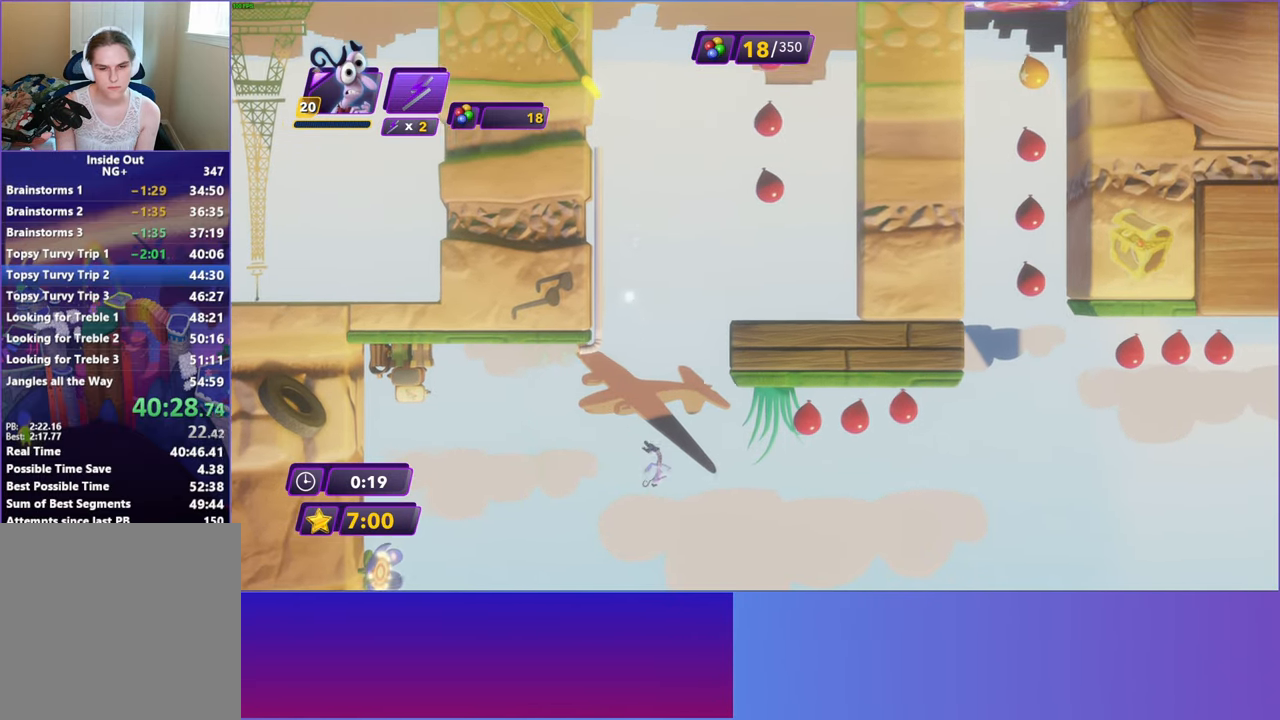
{"buttons": [], "left_stick": "right", "events": []}
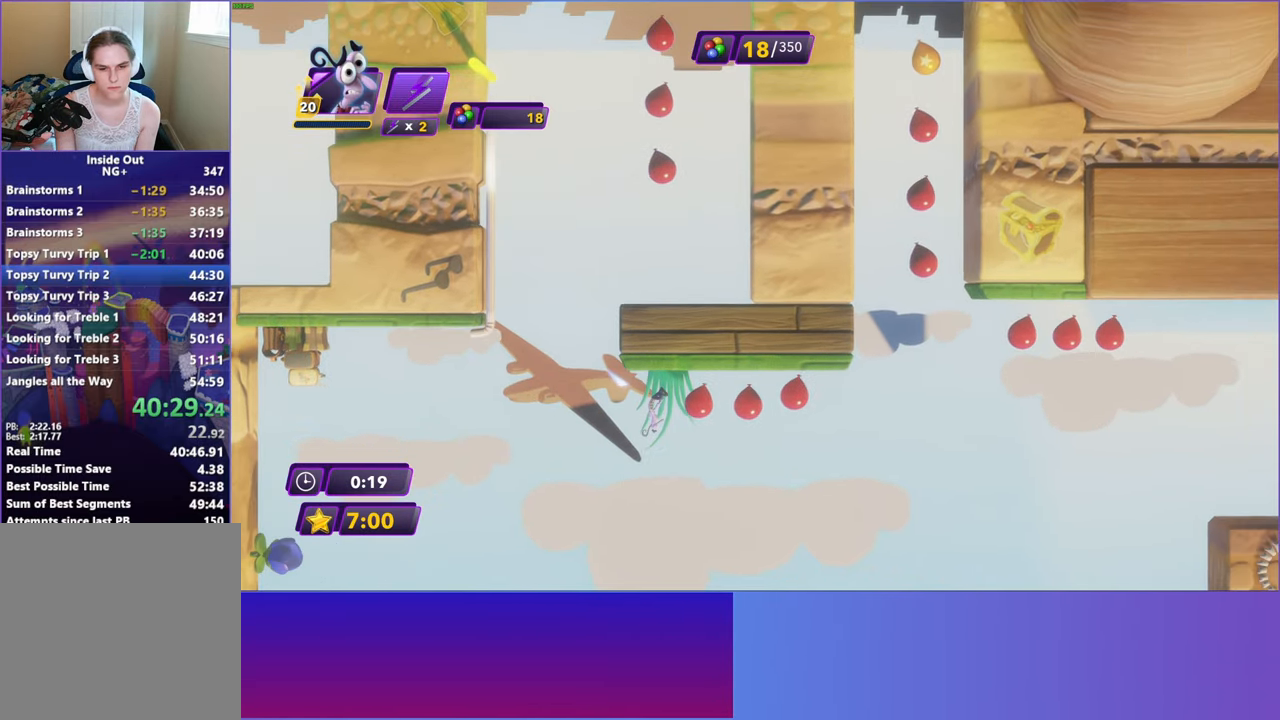
{"buttons": ["B"], "left_stick": "right", "events": [[33, "B", "down"], [117, "B", "up"], [450, "B", "down"]]}
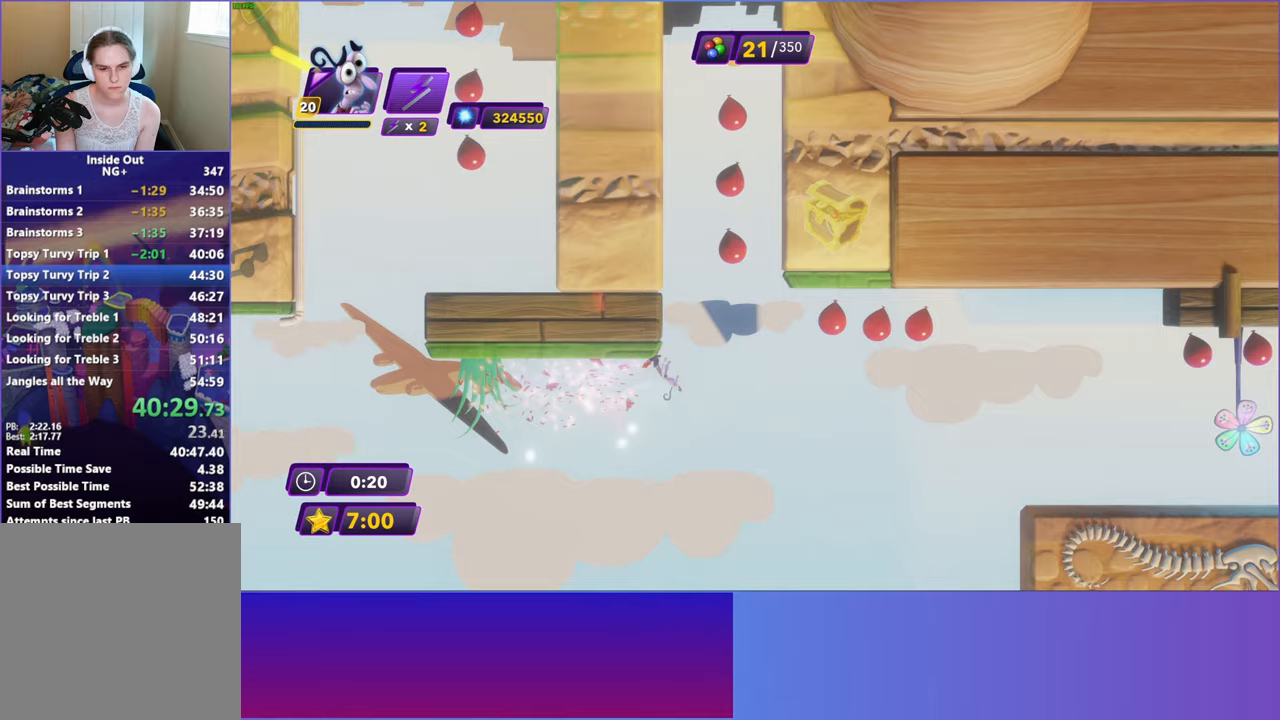
{"buttons": ["B"], "left_stick": "right", "events": [[50, "B", "up"], [433, "B", "down"]]}
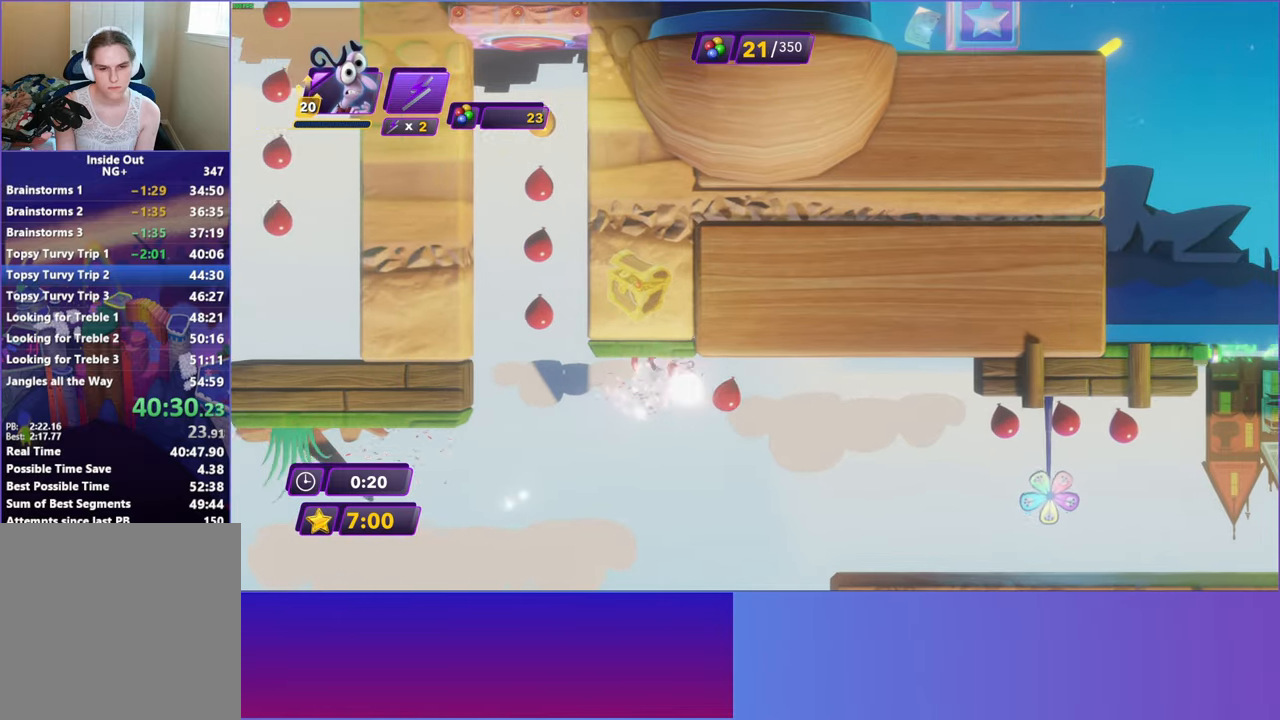
{"buttons": [], "left_stick": "right", "events": [[17, "B", "up"], [150, "B", "down"], [217, "B", "up"]]}
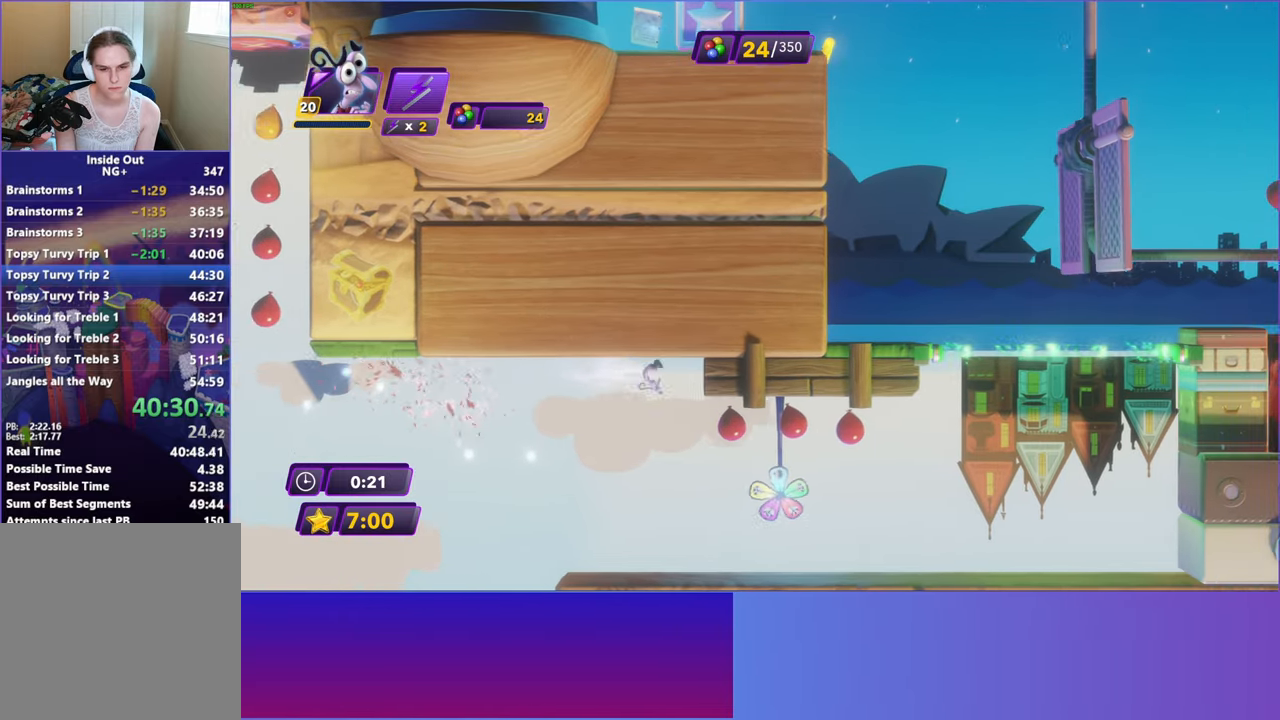
{"buttons": ["R2"], "left_stick": "right", "events": [[50, "A", "down"], [183, "A", "up"], [367, "R2", "down"]]}
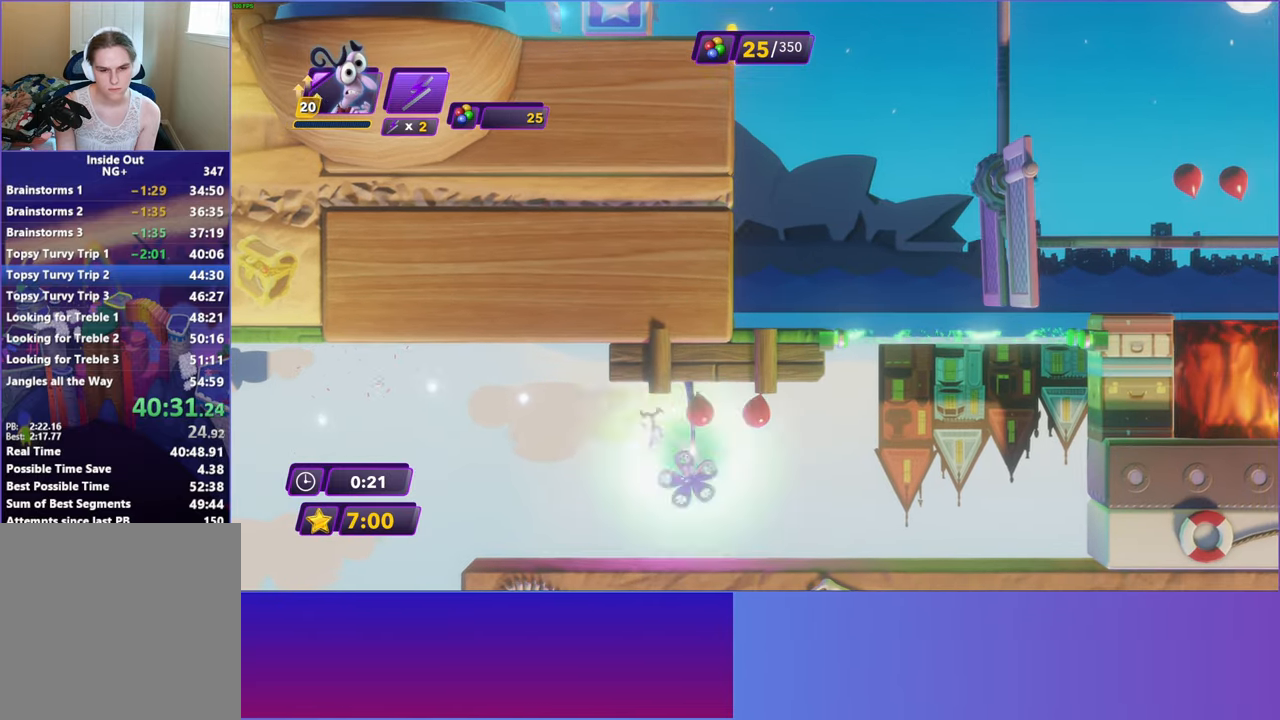
{"buttons": ["R2"], "left_stick": "right", "events": []}
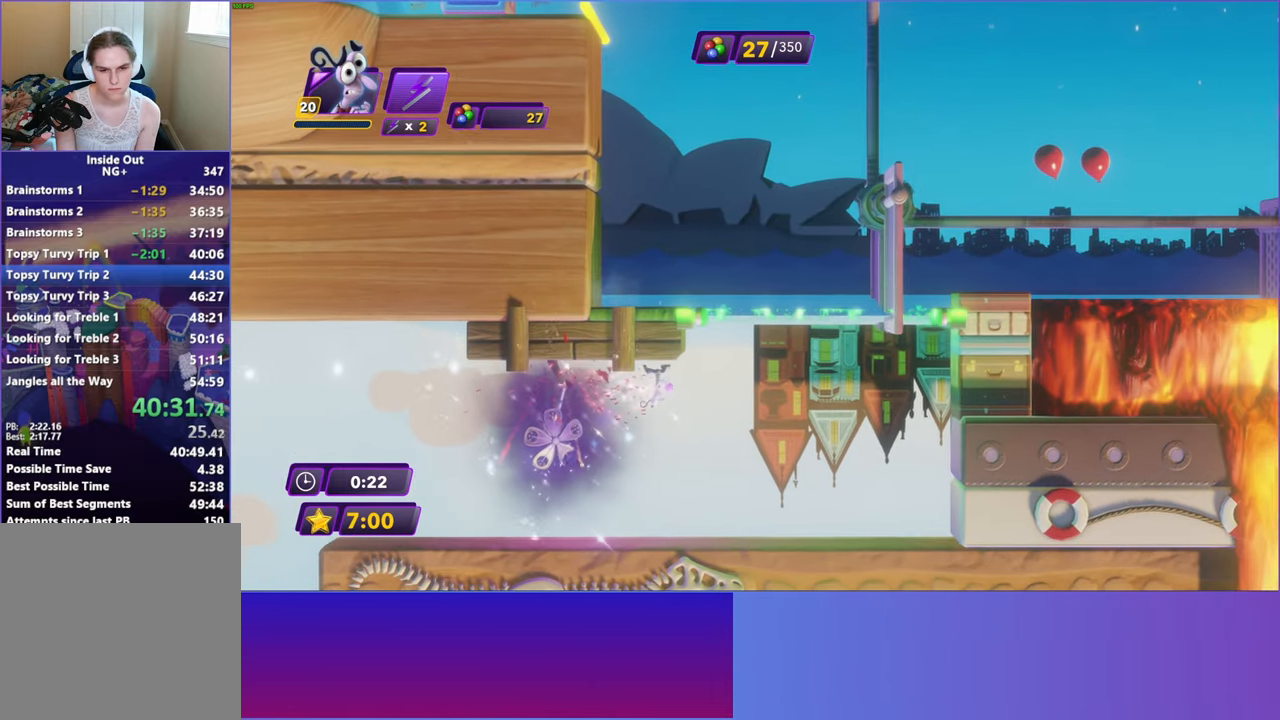
{"buttons": ["R2"], "left_stick": "right", "events": []}
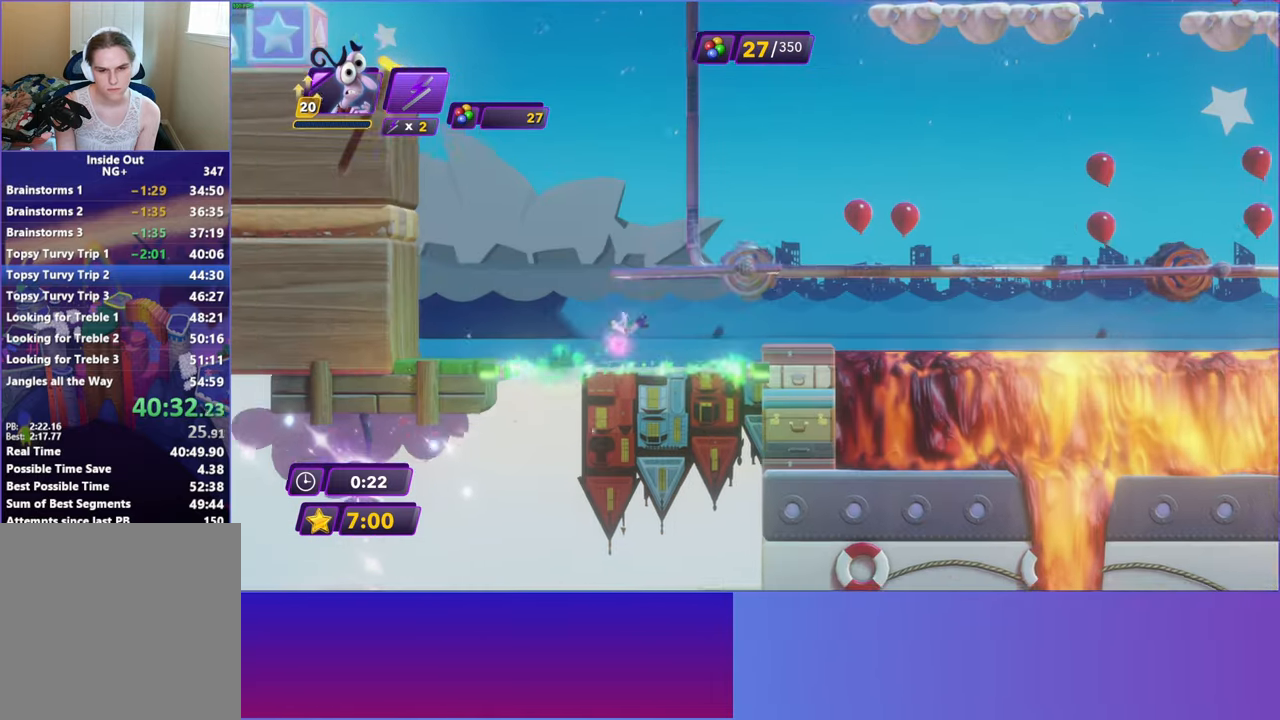
{"buttons": ["R2"], "left_stick": "left", "events": [[483, "left_stick", "left"]]}
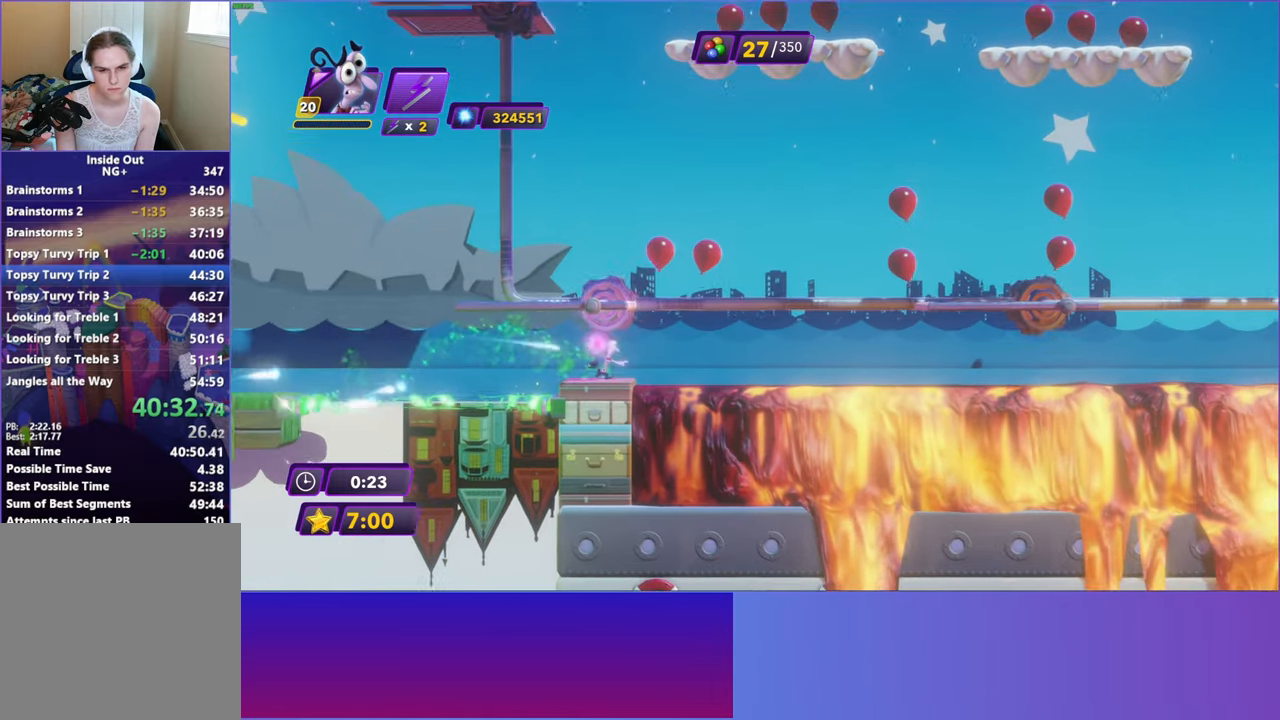
{"buttons": ["A", "R2"], "left_stick": "right", "events": [[33, "A", "down"], [150, "A", "up"], [183, "left_stick", "right"], [283, "A", "down"]]}
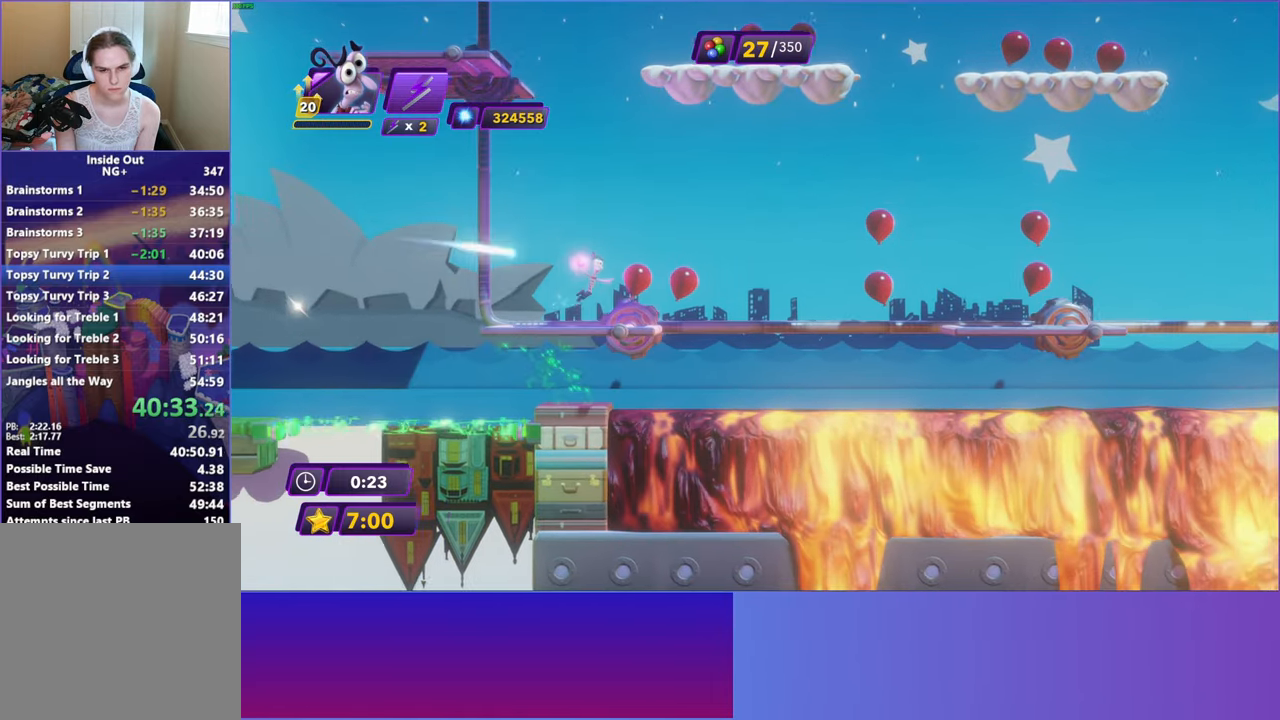
{"buttons": ["R2"], "left_stick": "center", "events": [[217, "A", "up"], [300, "left_stick", "center"], [350, "R2", "up"], [467, "R2", "down"]]}
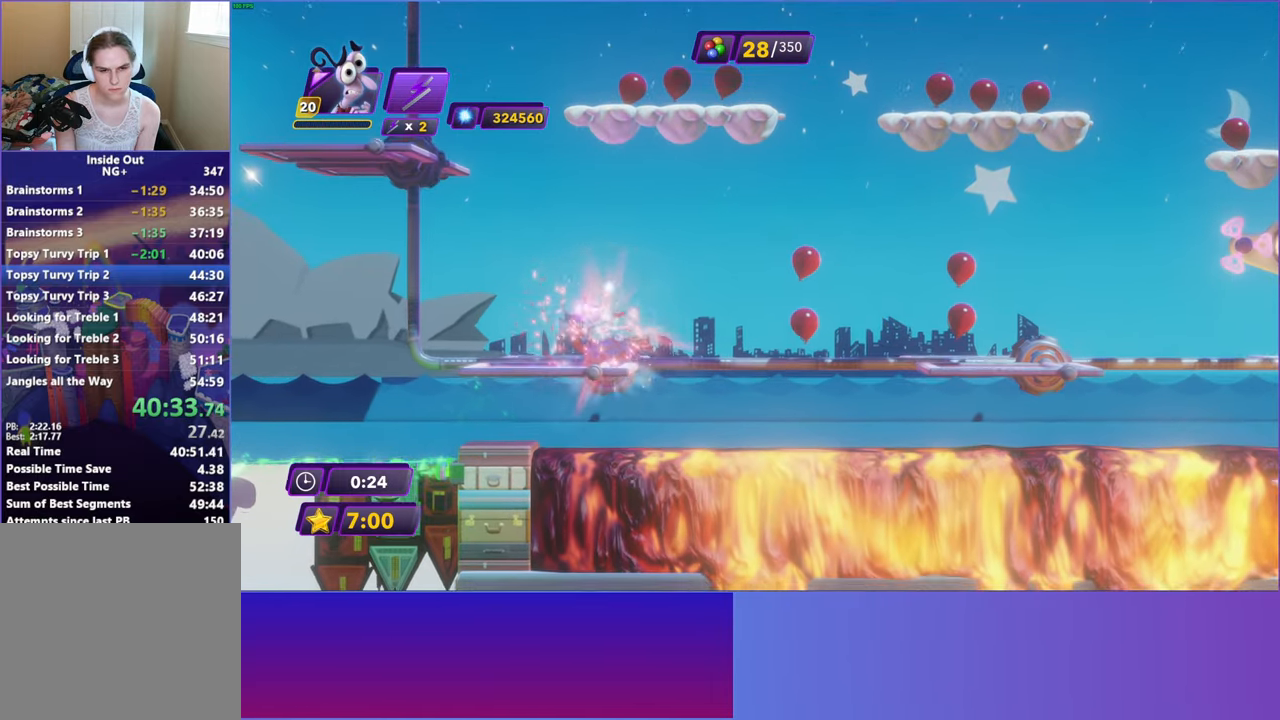
{"buttons": ["R2"], "left_stick": "center", "events": [[67, "R2", "up"], [150, "R2", "down"], [233, "R2", "up"], [333, "R2", "down"], [400, "R2", "up"], [500, "R2", "down"]]}
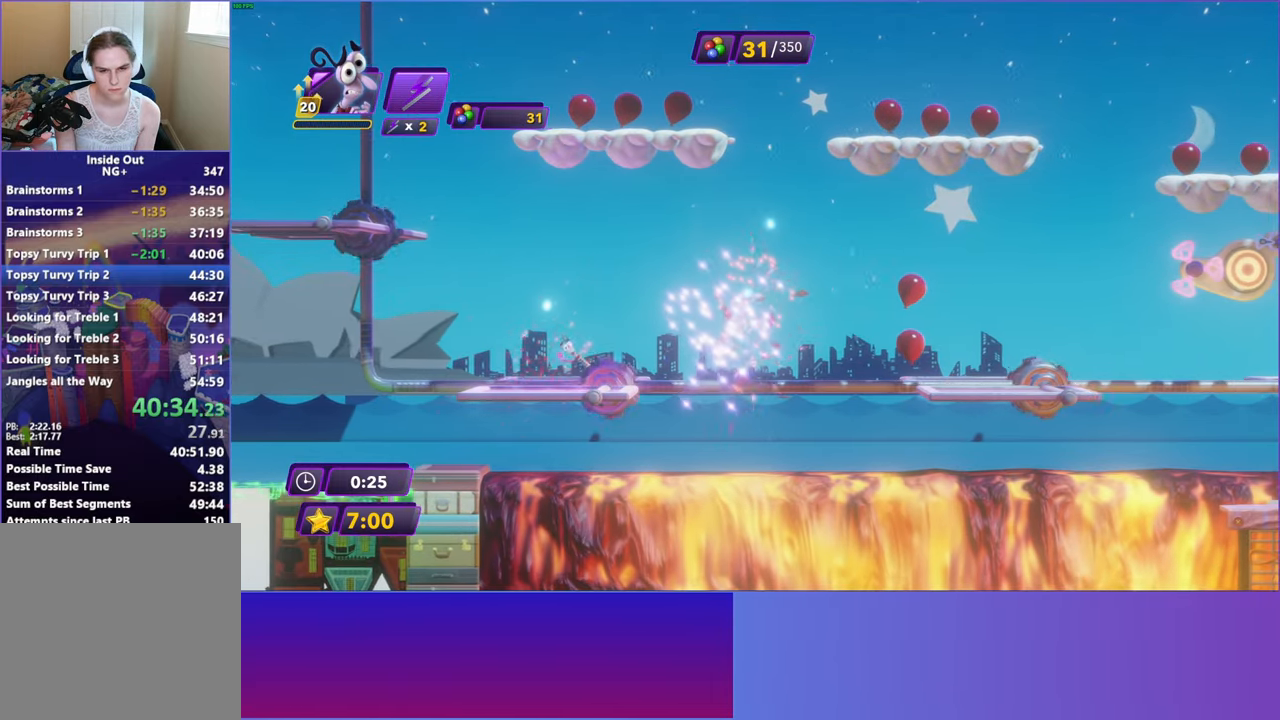
{"buttons": [], "left_stick": "center", "events": [[83, "R2", "up"], [183, "R2", "down"], [267, "R2", "up"], [367, "R2", "down"], [450, "R2", "up"]]}
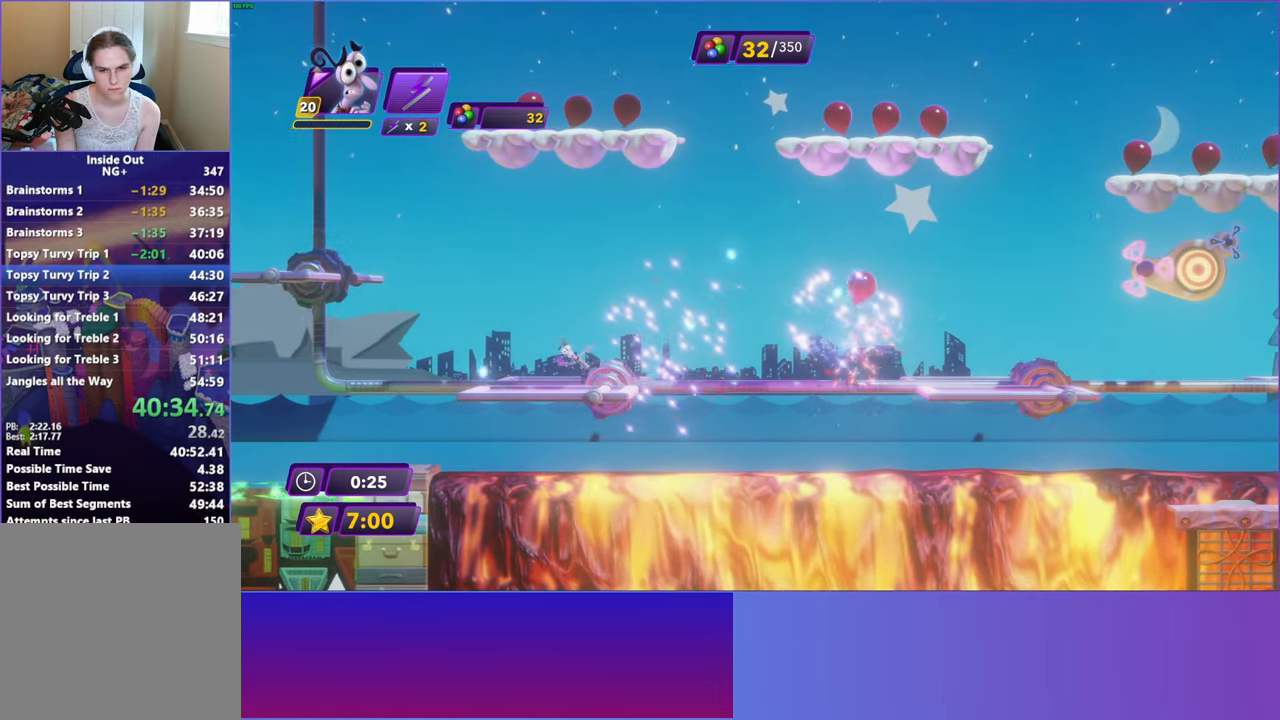
{"buttons": ["R2"], "left_stick": "center", "events": [[50, "R2", "down"], [133, "R2", "up"], [250, "R2", "down"], [333, "R2", "up"], [433, "R2", "down"]]}
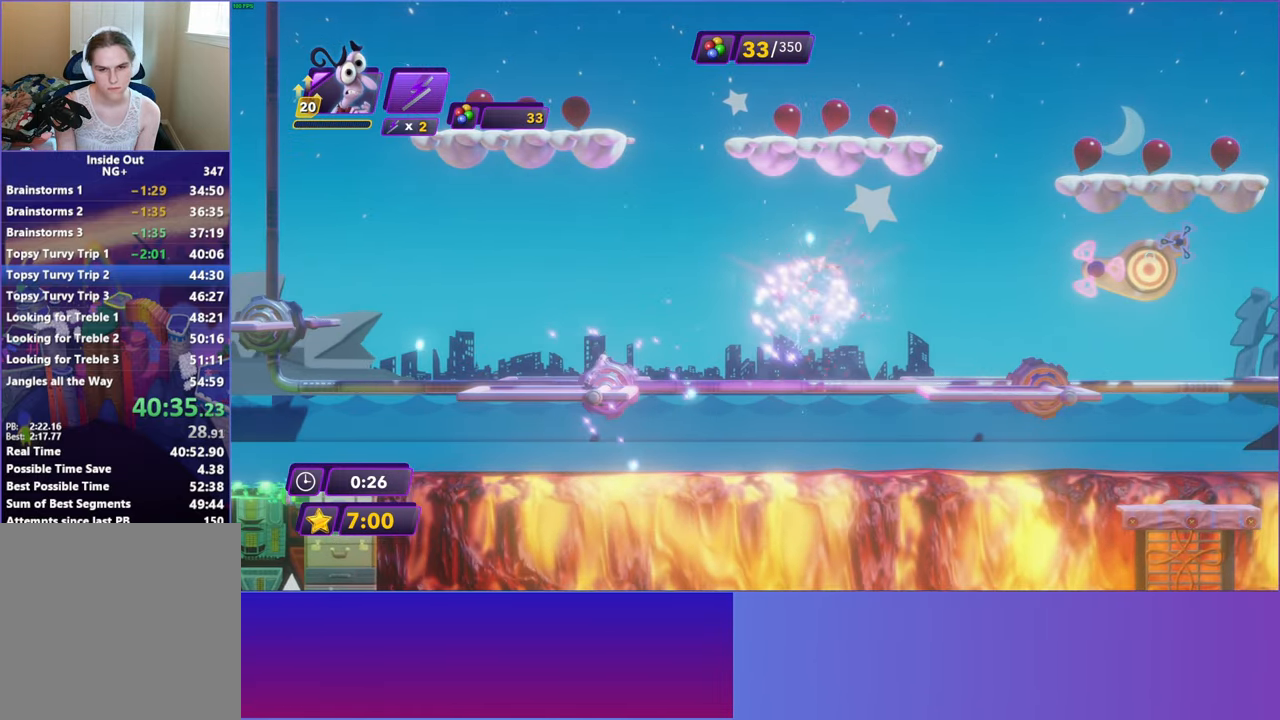
{"buttons": [], "left_stick": "center", "events": [[33, "R2", "up"], [117, "R2", "down"], [217, "R2", "up"]]}